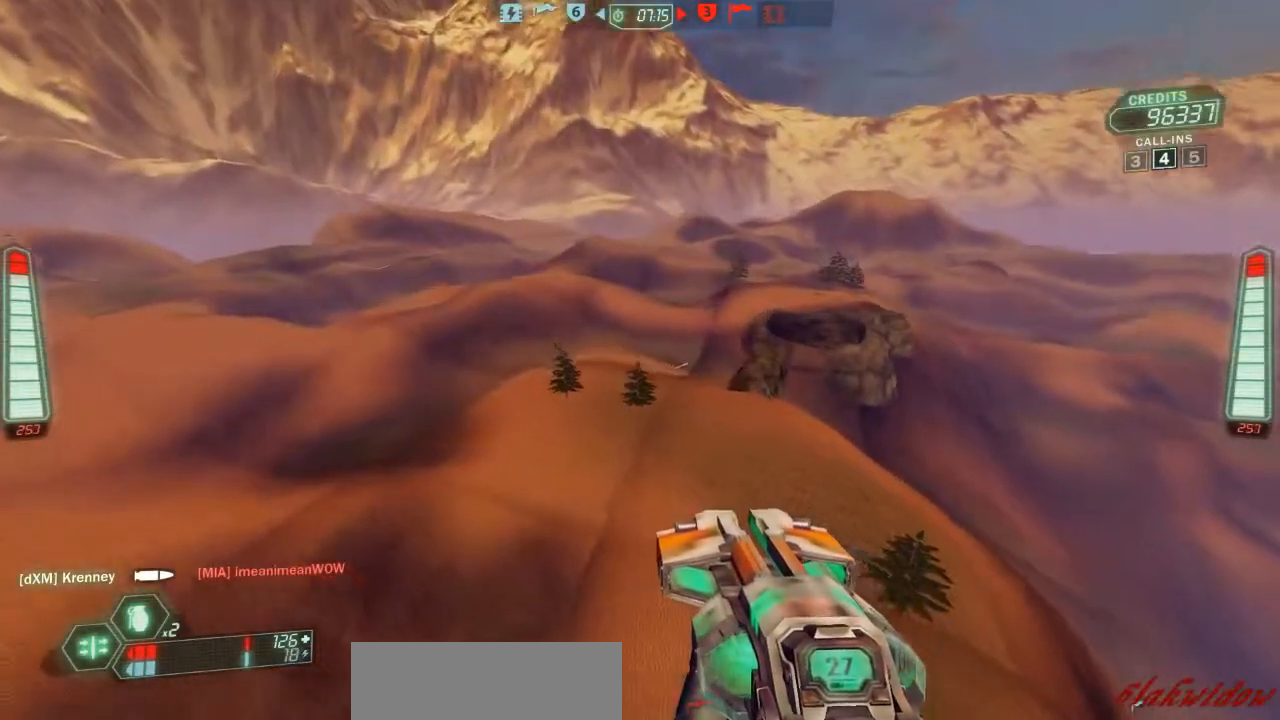
Gameplay with keyboard and mouse; each line is a JSON object with the keys held at the frame after it. "events" lists presses ("down") and releases ("up") of "a", "belt", "d", "die", "flag", "jump", "melee", "pack", "reload", "s", "scoreboard", "ski", "w", "wep" and "zoom" between this image and that frame as [ms after this image, input, new state], when the widget could be followed in between. No other keys are recorded. Mouse buttons are not recorded. Key names are as the overlay labels them; some are game actions (e.g. jump) rather than physical keys. Not read: mouse_move.
{"keys": ["ski", "w"], "events": [[200, "zoom", "down"], [300, "d", "up"], [333, "zoom", "up"]]}
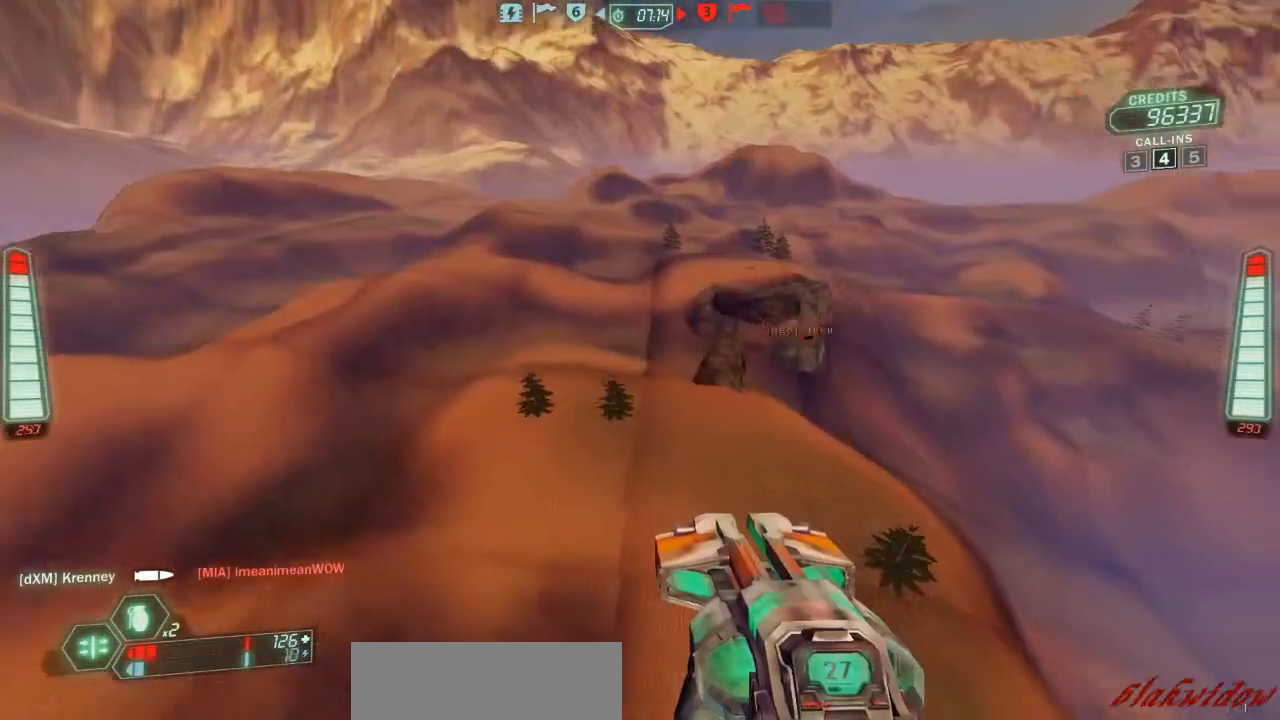
{"keys": ["d", "ski", "w"], "events": [[200, "d", "down"]]}
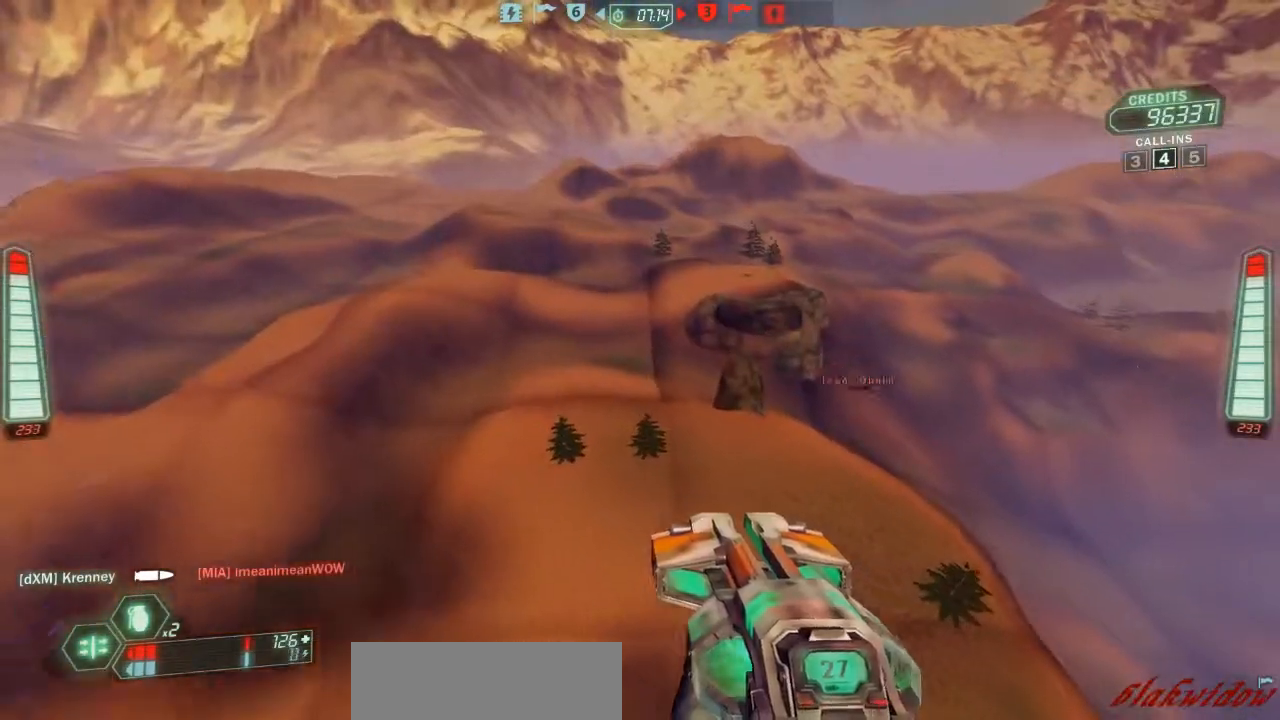
{"keys": ["ski", "w"], "events": [[133, "zoom", "down"], [167, "d", "up"], [233, "zoom", "up"]]}
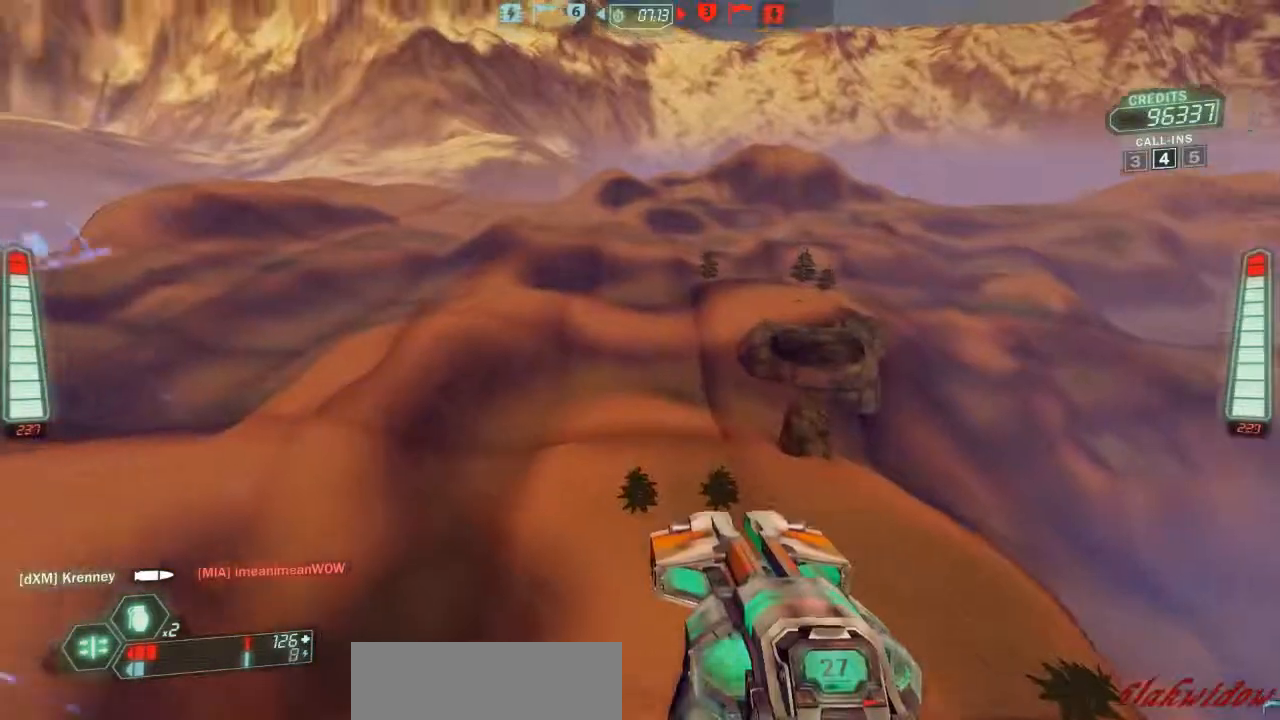
{"keys": ["ski", "w"], "events": [[67, "zoom", "down"], [133, "d", "down"], [167, "zoom", "up"], [400, "d", "up"]]}
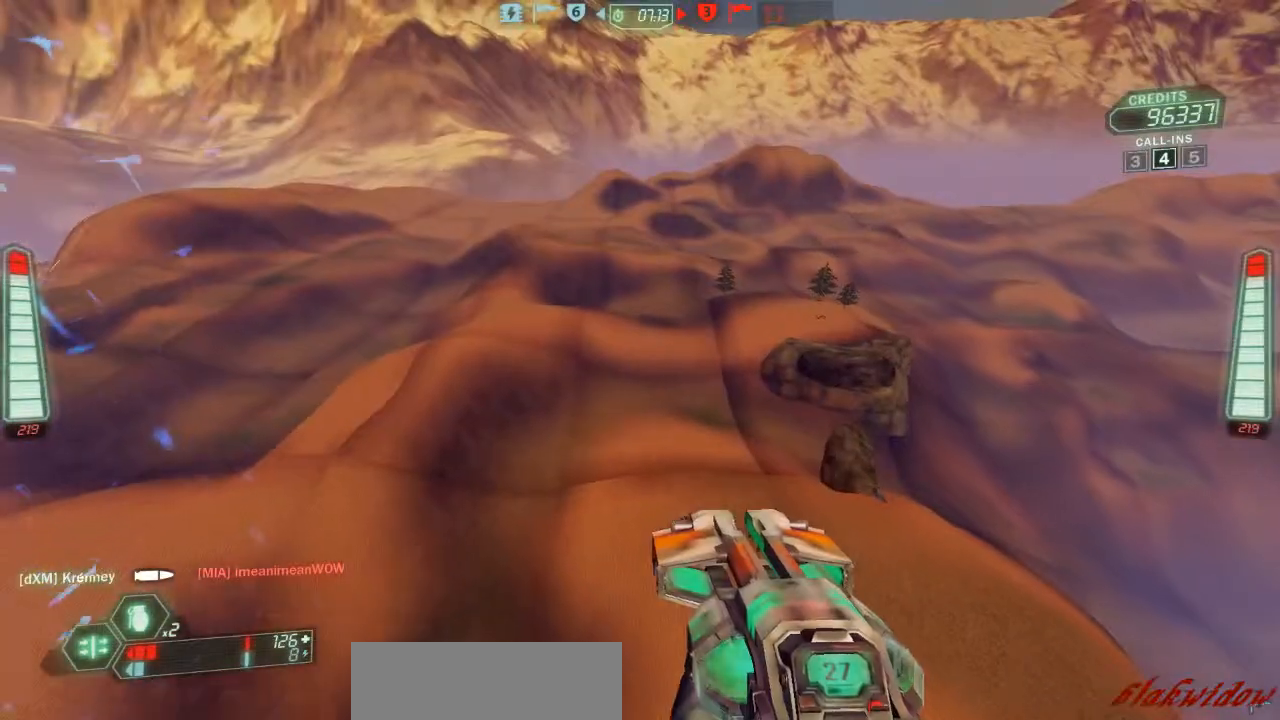
{"keys": ["d", "ski", "w"], "events": [[267, "d", "down"]]}
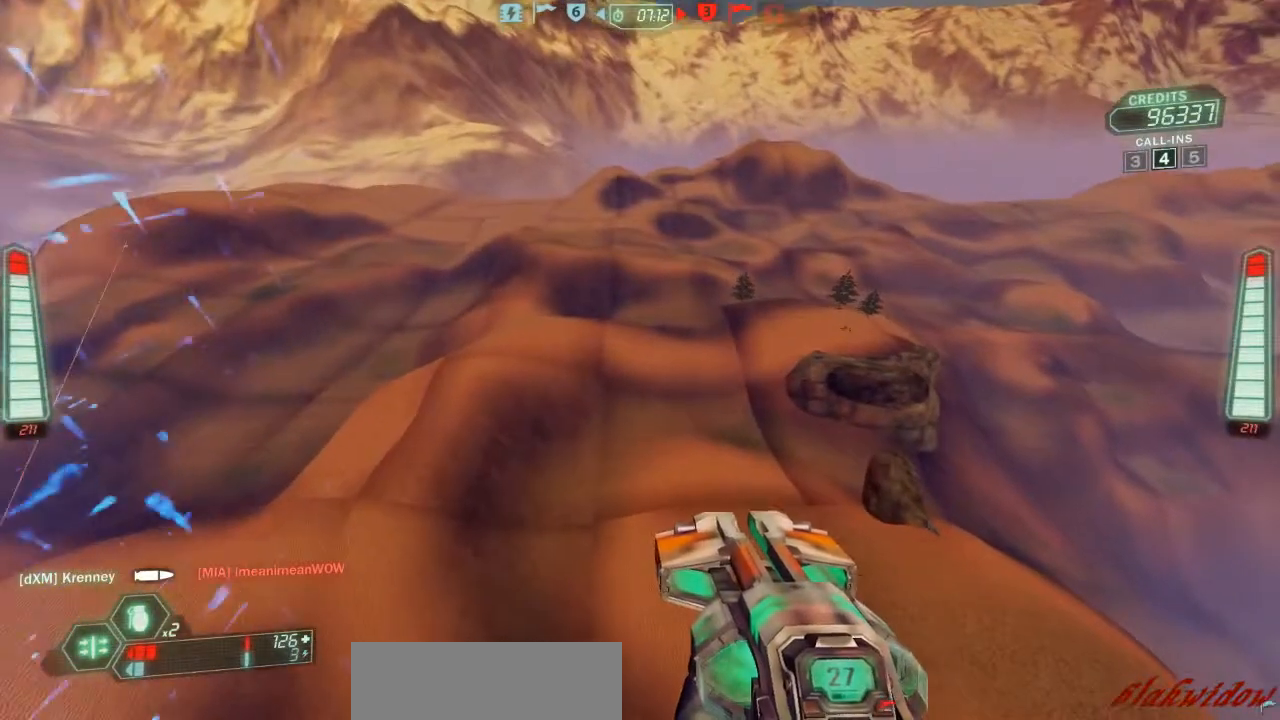
{"keys": ["ski", "w"], "events": [[300, "d", "up"]]}
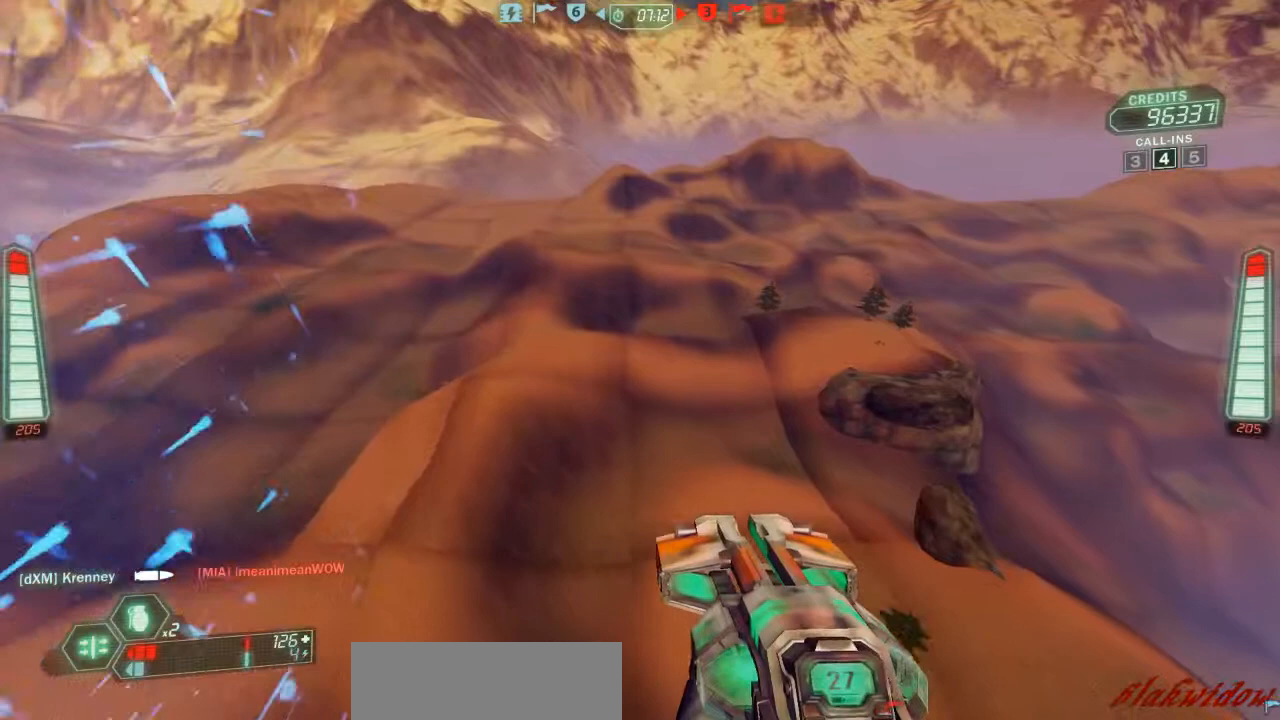
{"keys": ["d", "ski", "w"], "events": [[500, "d", "down"]]}
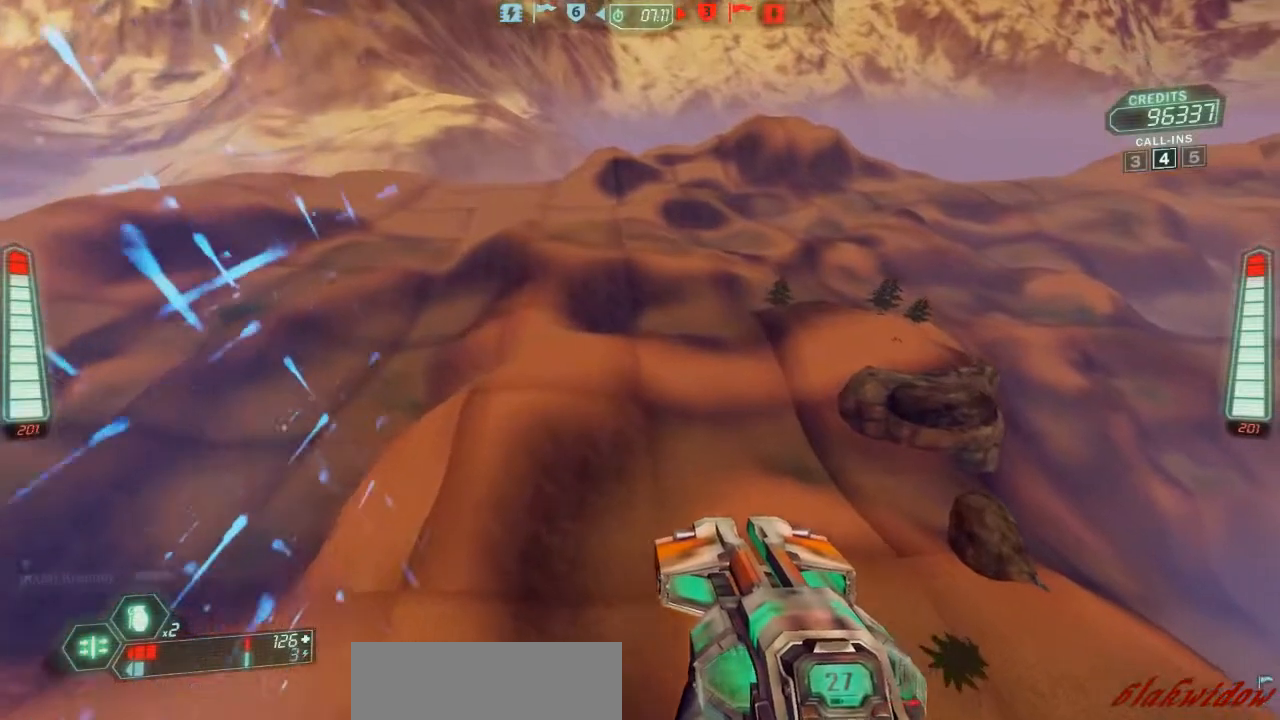
{"keys": ["d", "ski", "w"], "events": []}
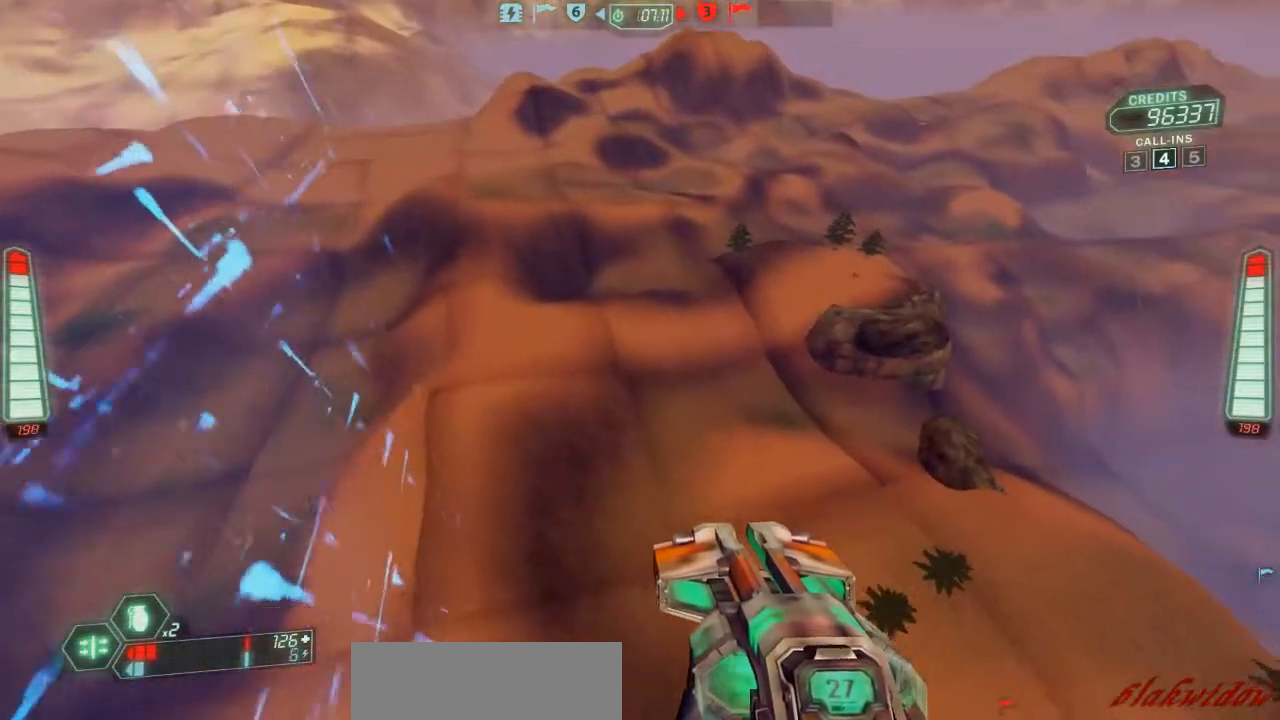
{"keys": ["d", "ski", "w"], "events": []}
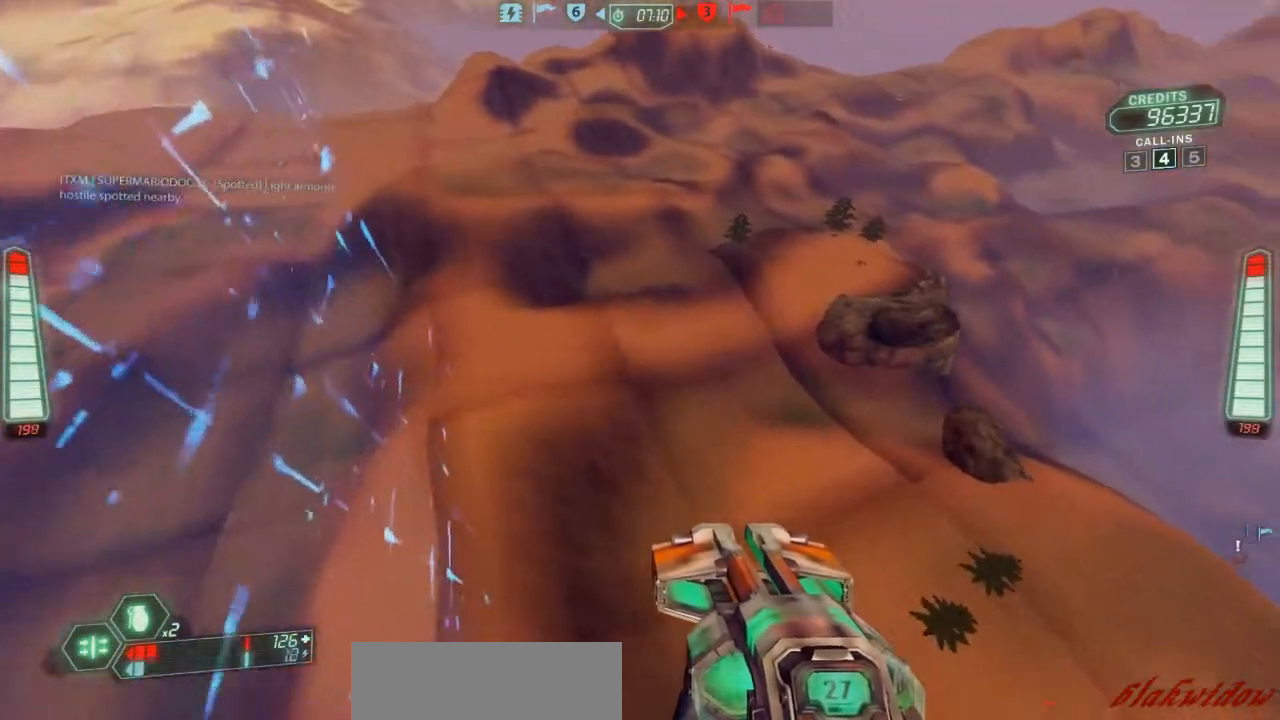
{"keys": ["d", "ski", "w", "zoom"], "events": [[500, "zoom", "down"]]}
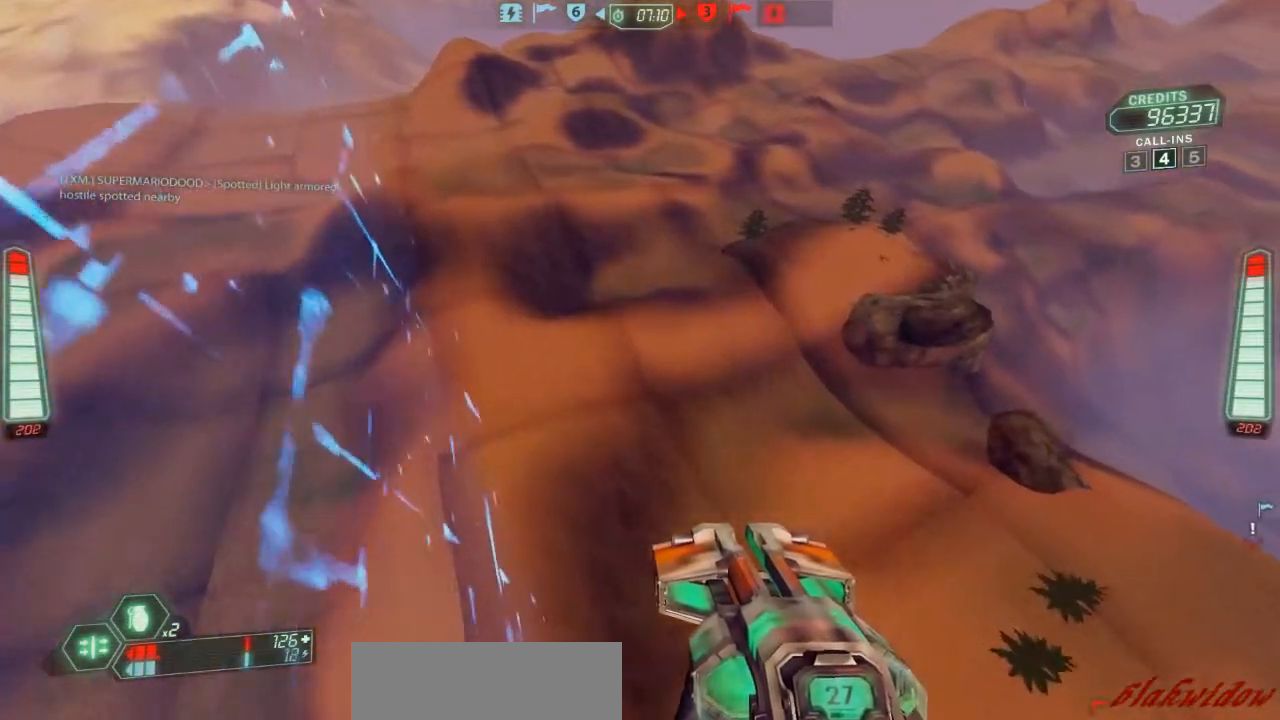
{"keys": ["d", "ski", "w"], "events": [[67, "zoom", "up"]]}
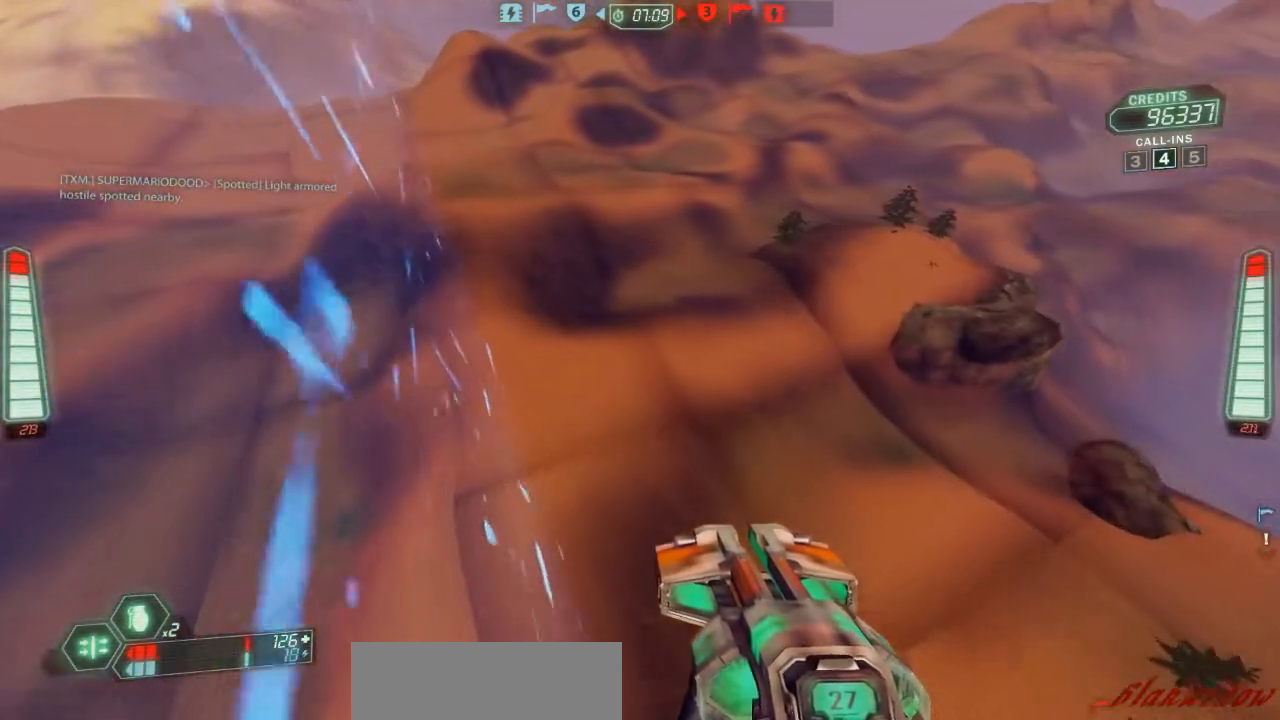
{"keys": ["d", "ski", "w"], "events": []}
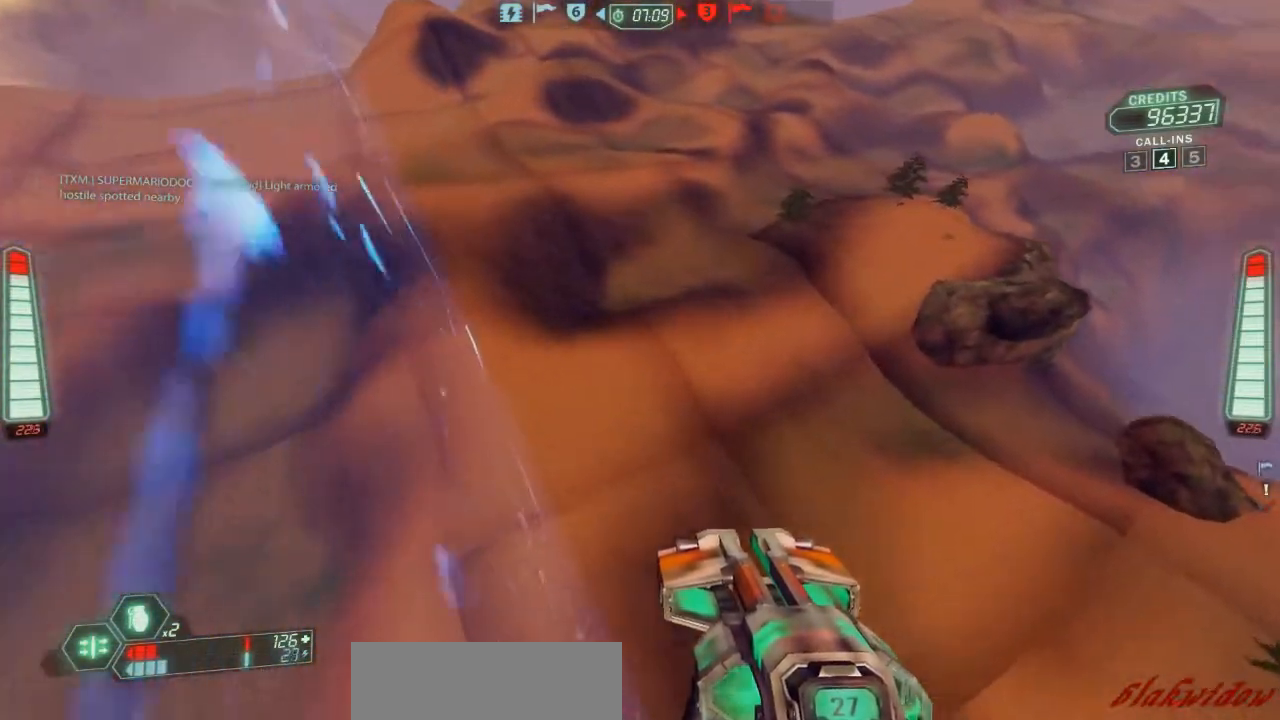
{"keys": ["d", "ski", "w"], "events": [[67, "zoom", "down"], [167, "zoom", "up"]]}
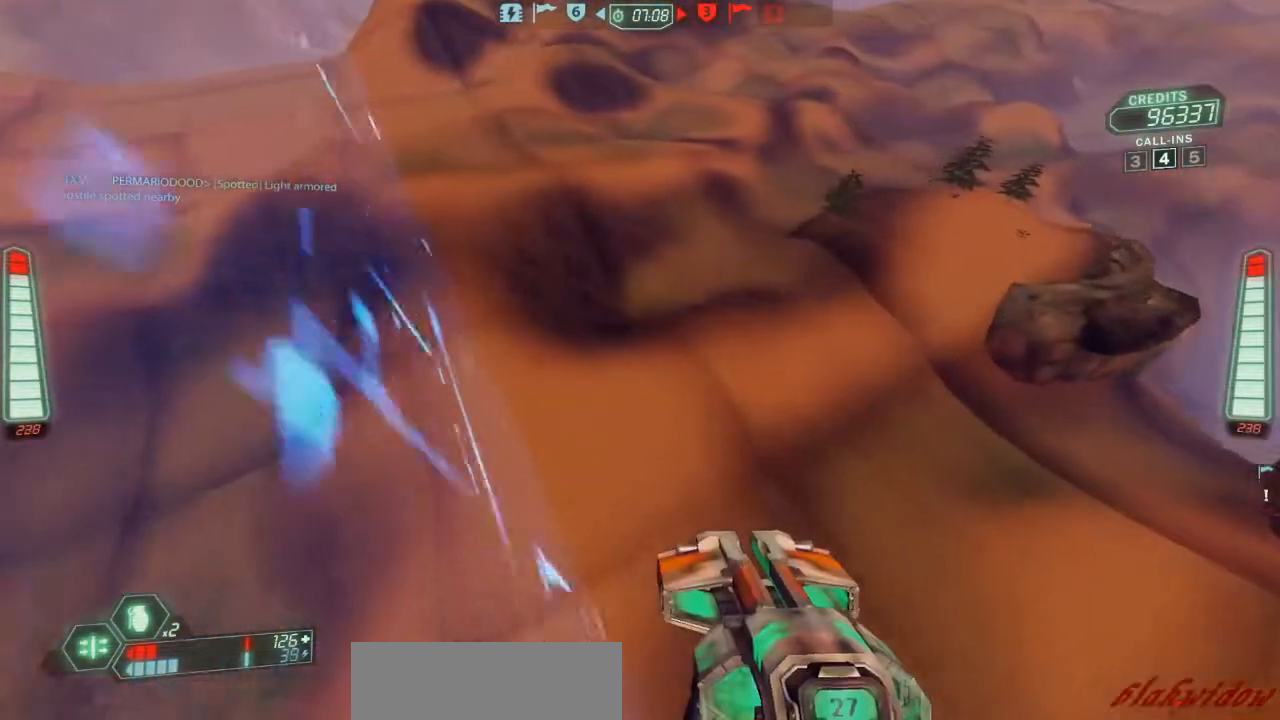
{"keys": ["ski", "w"], "events": [[400, "d", "up"]]}
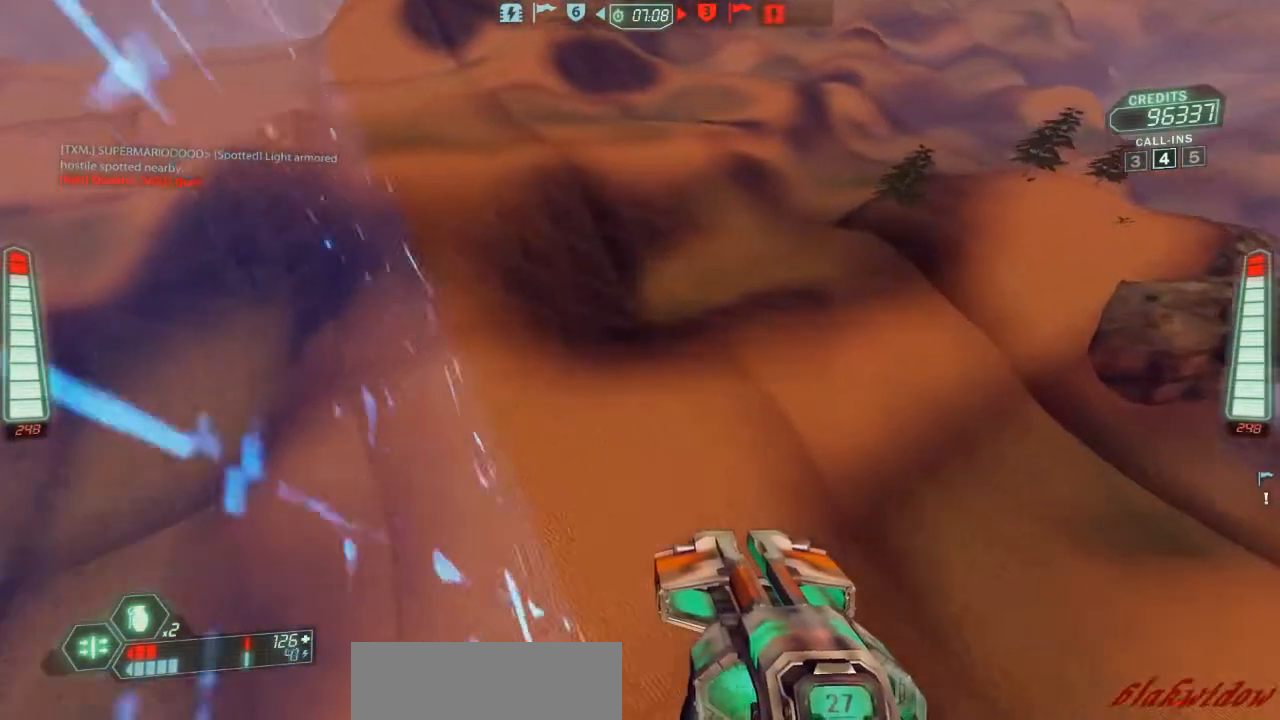
{"keys": ["d", "ski", "w"], "events": [[500, "d", "down"]]}
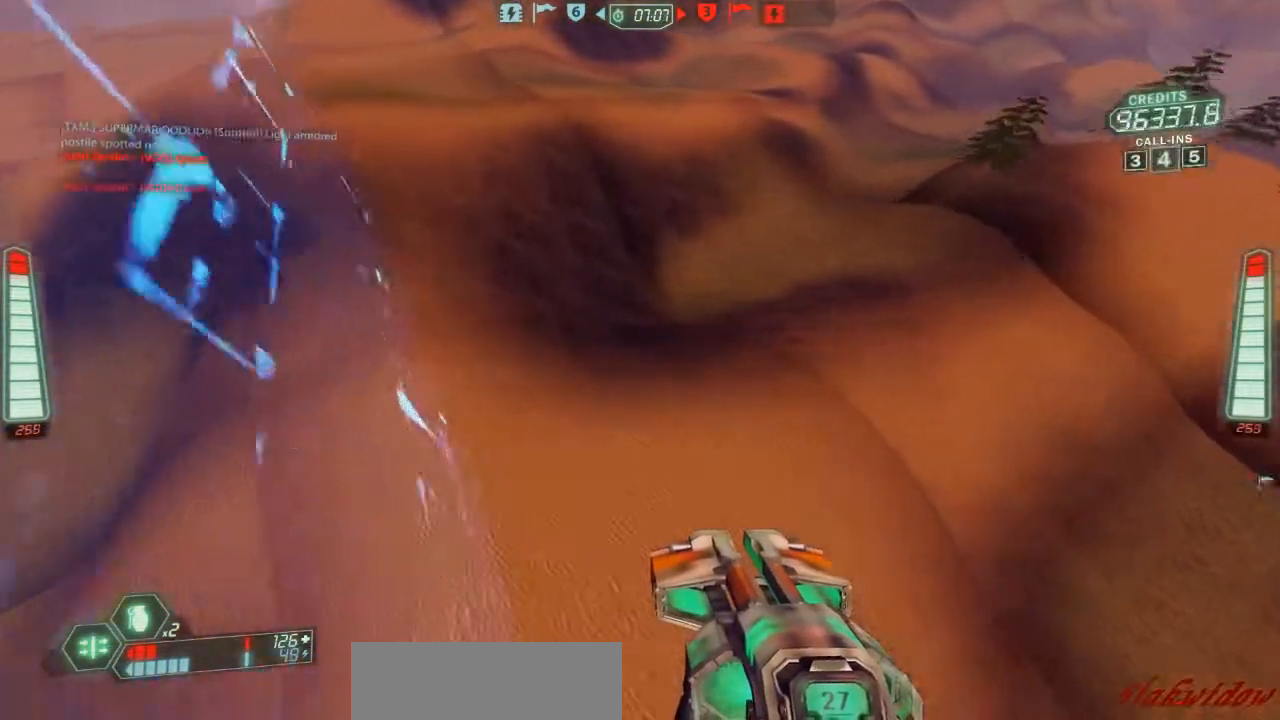
{"keys": ["d", "ski", "w"], "events": []}
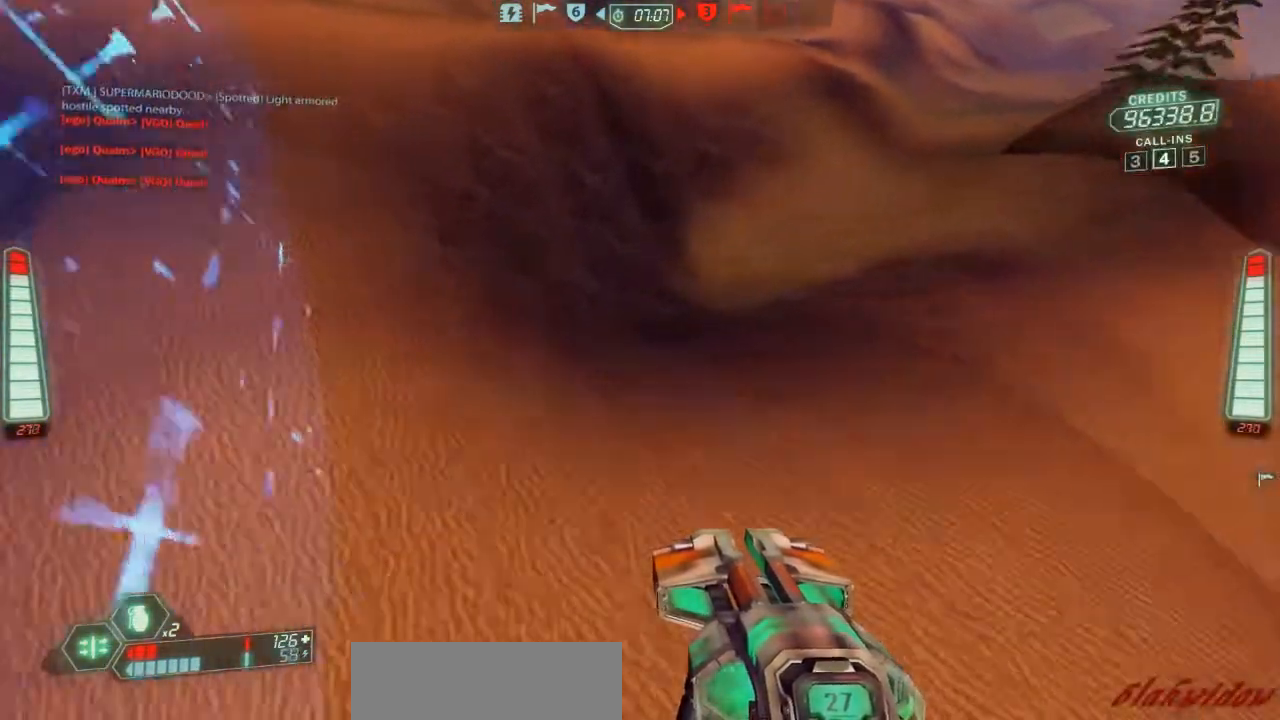
{"keys": ["ski", "w"], "events": [[467, "d", "up"]]}
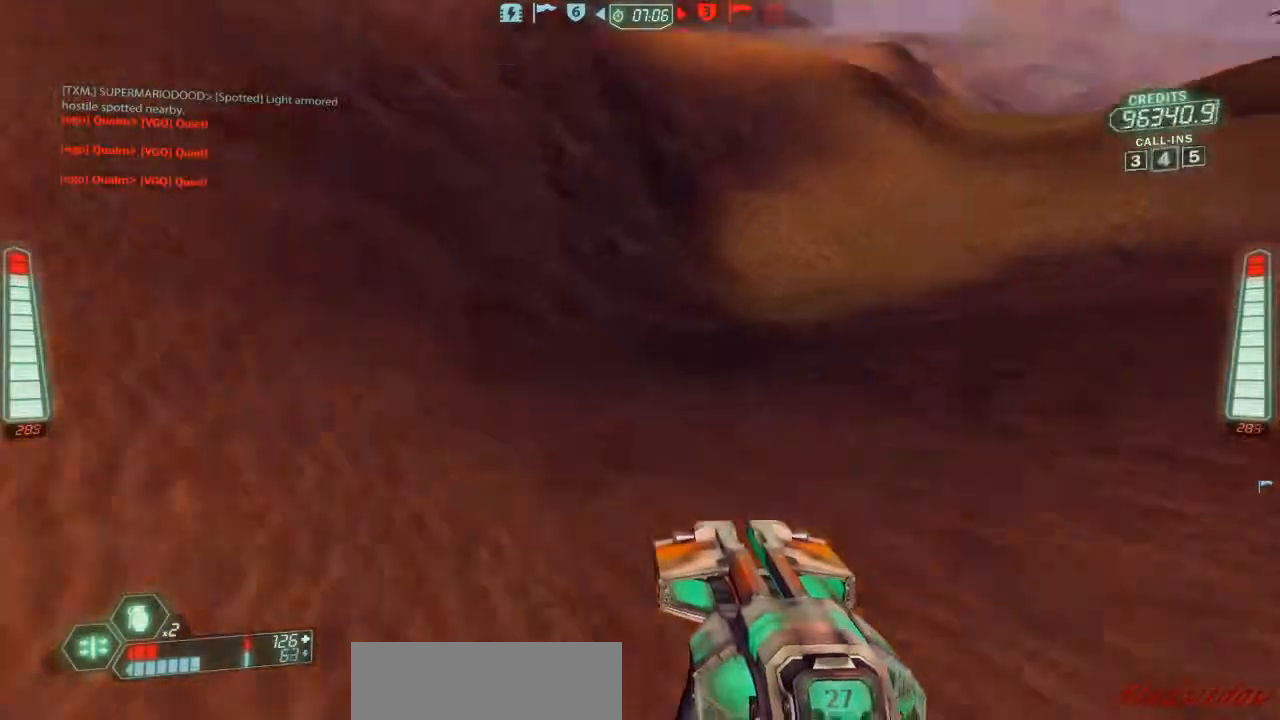
{"keys": ["a", "ski", "w"], "events": [[200, "a", "down"]]}
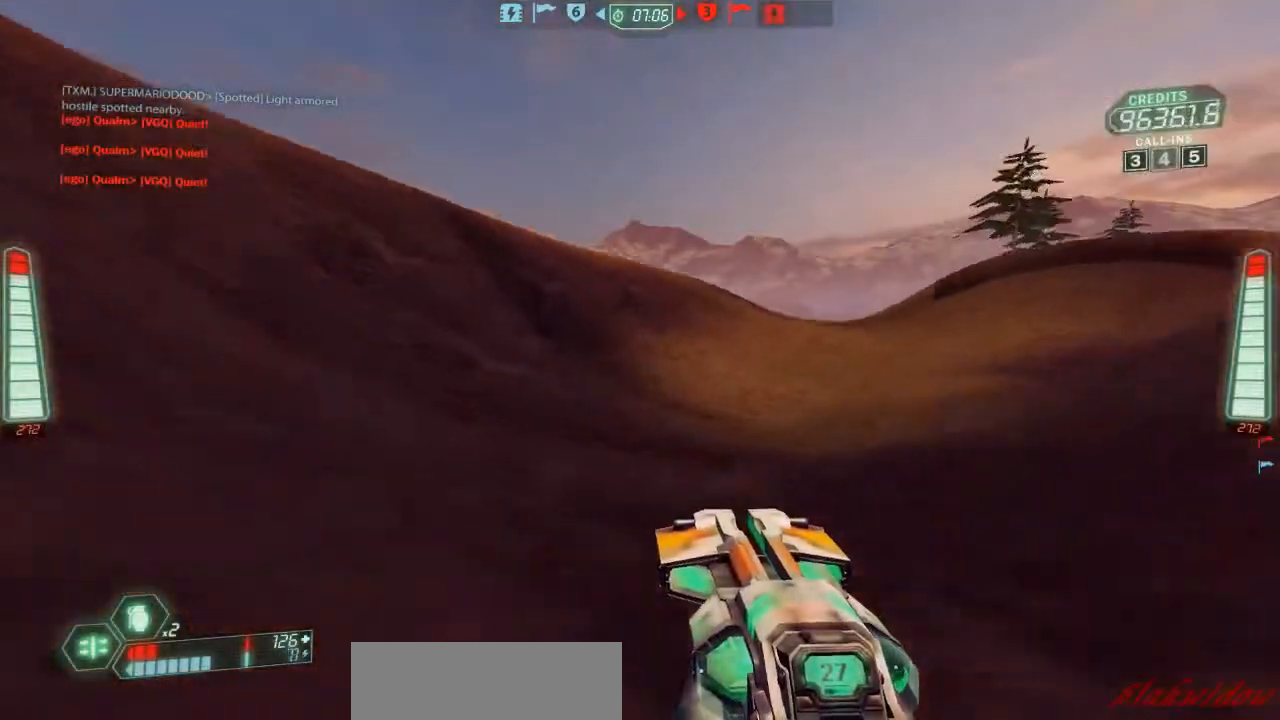
{"keys": ["a", "ski", "w"], "events": []}
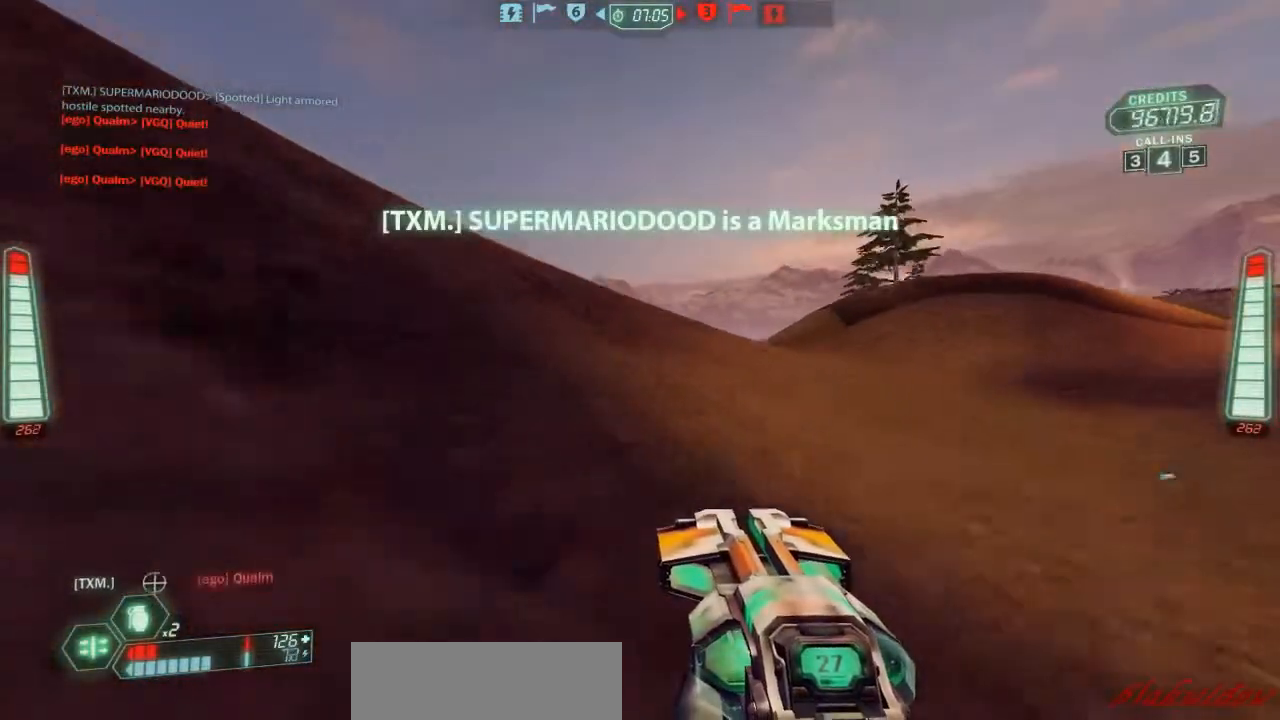
{"keys": ["ski", "w"], "events": [[233, "a", "up"]]}
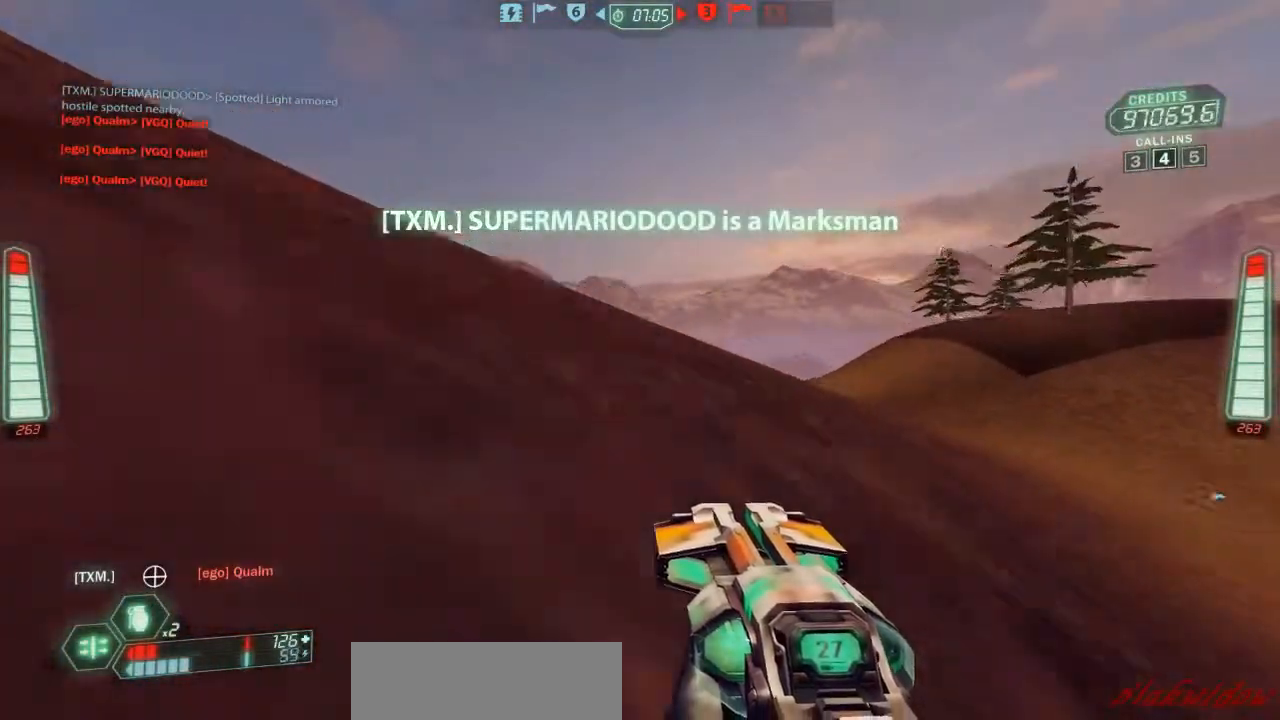
{"keys": ["ski", "w"], "events": [[233, "a", "down"], [333, "a", "up"]]}
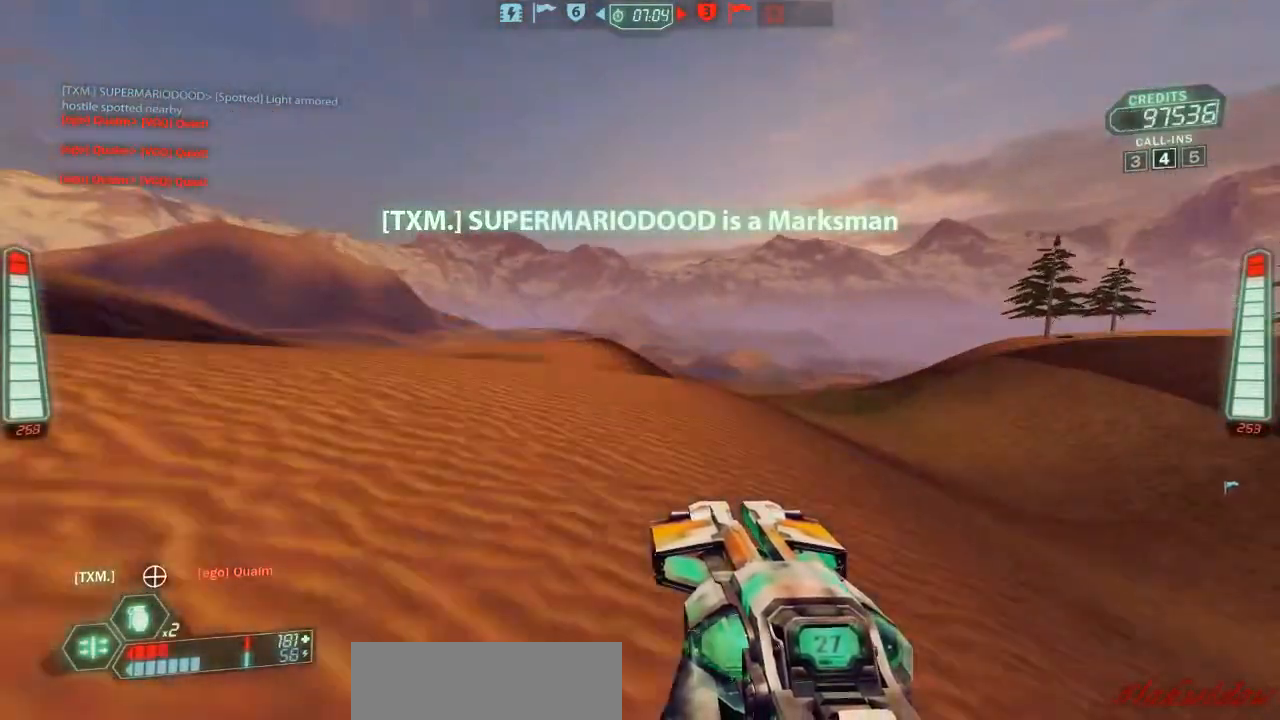
{"keys": ["a", "ski", "w"], "events": [[367, "a", "down"]]}
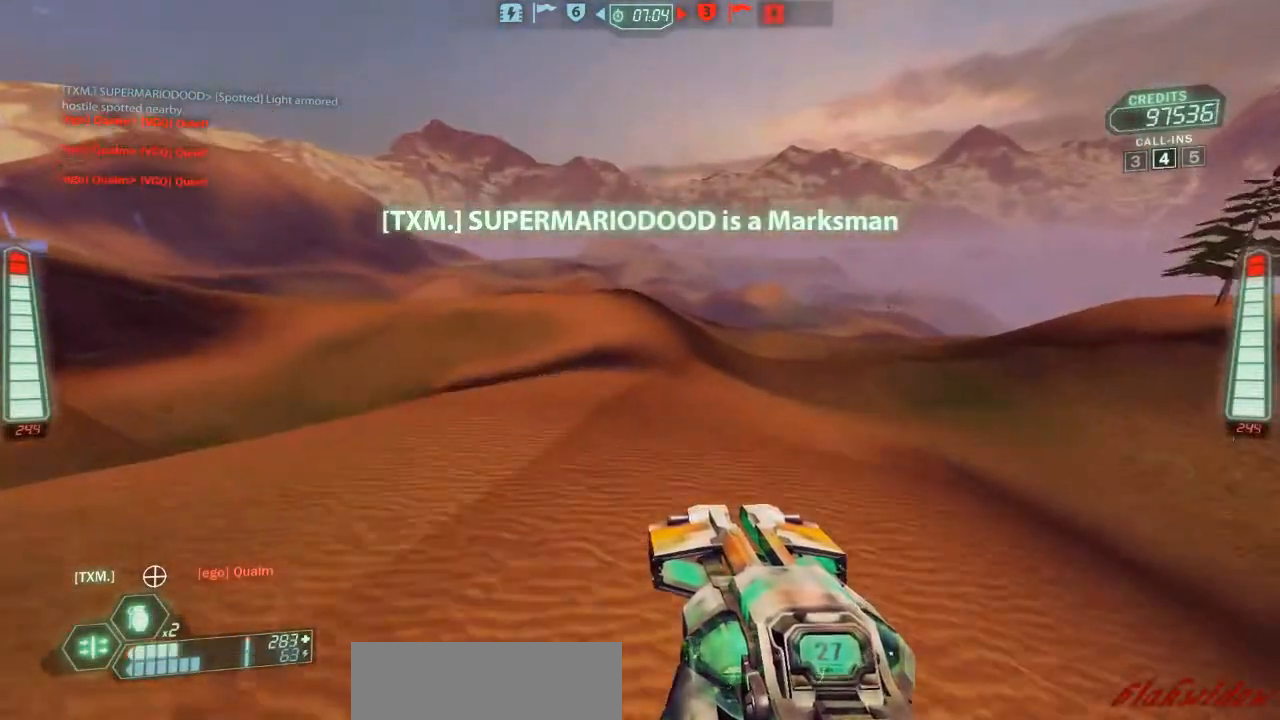
{"keys": ["ski", "w"], "events": [[67, "a", "up"]]}
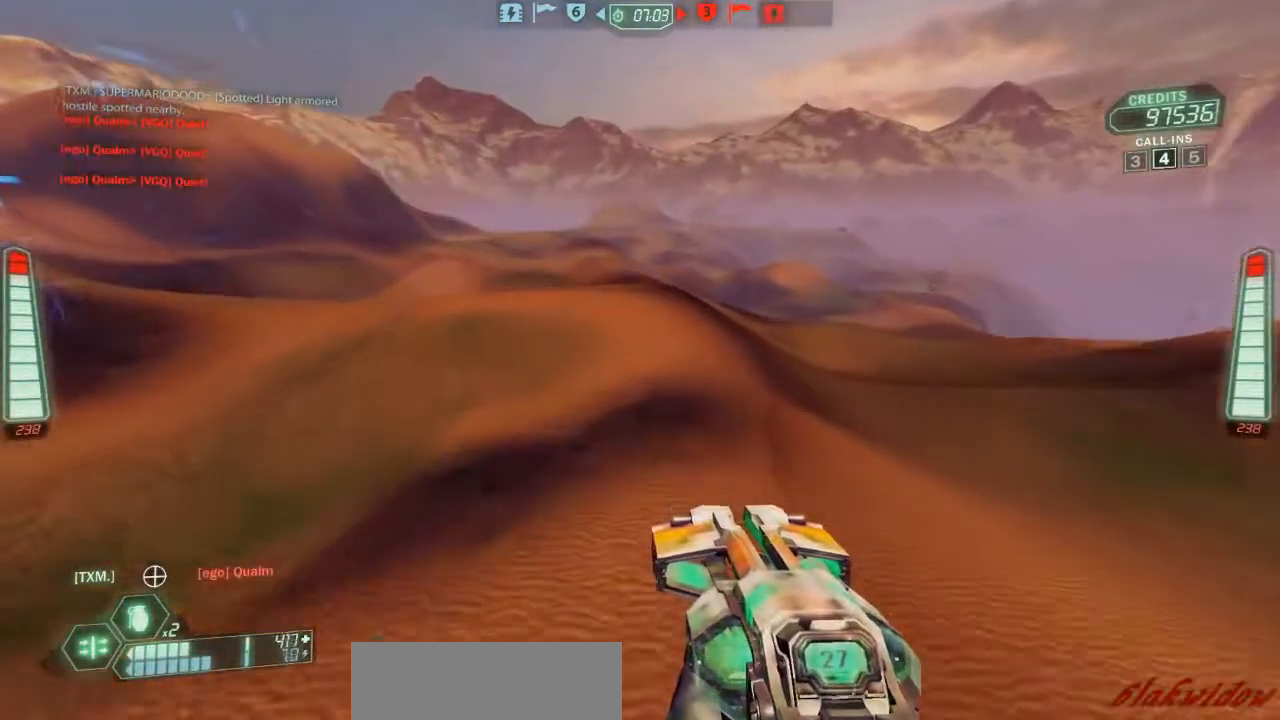
{"keys": ["ski", "w"], "events": []}
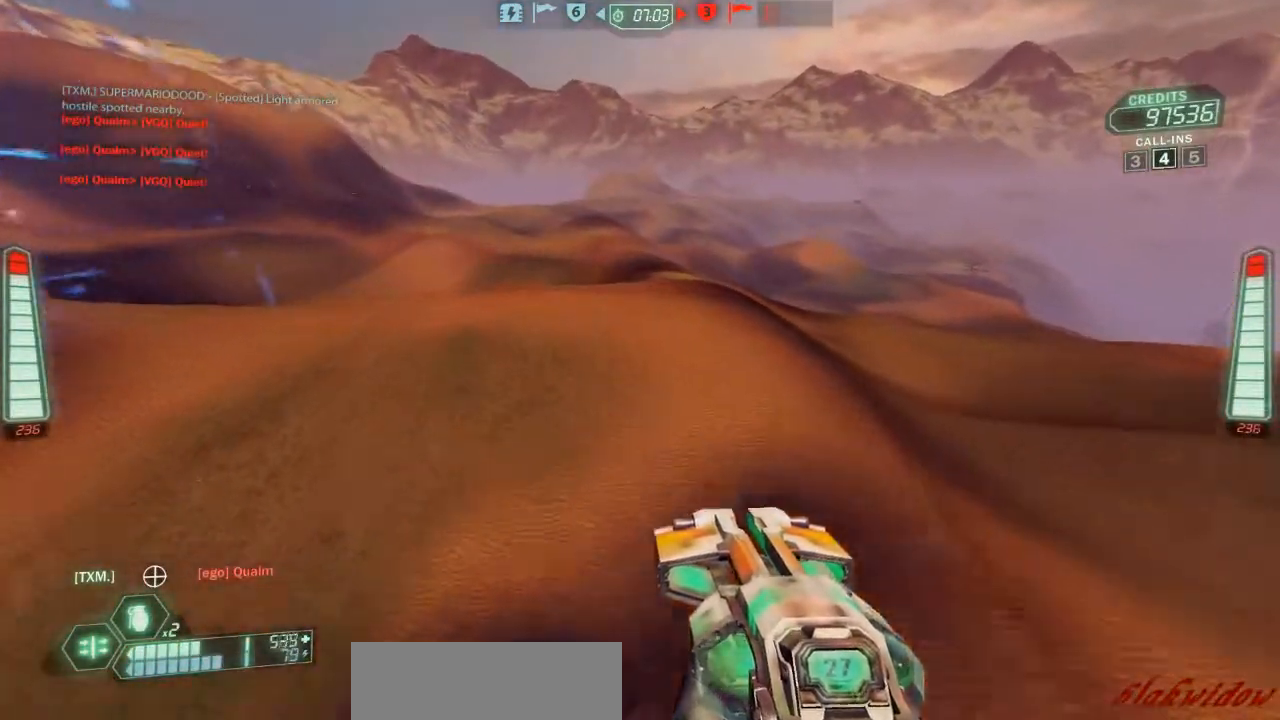
{"keys": ["d", "ski", "w"], "events": [[167, "d", "down"]]}
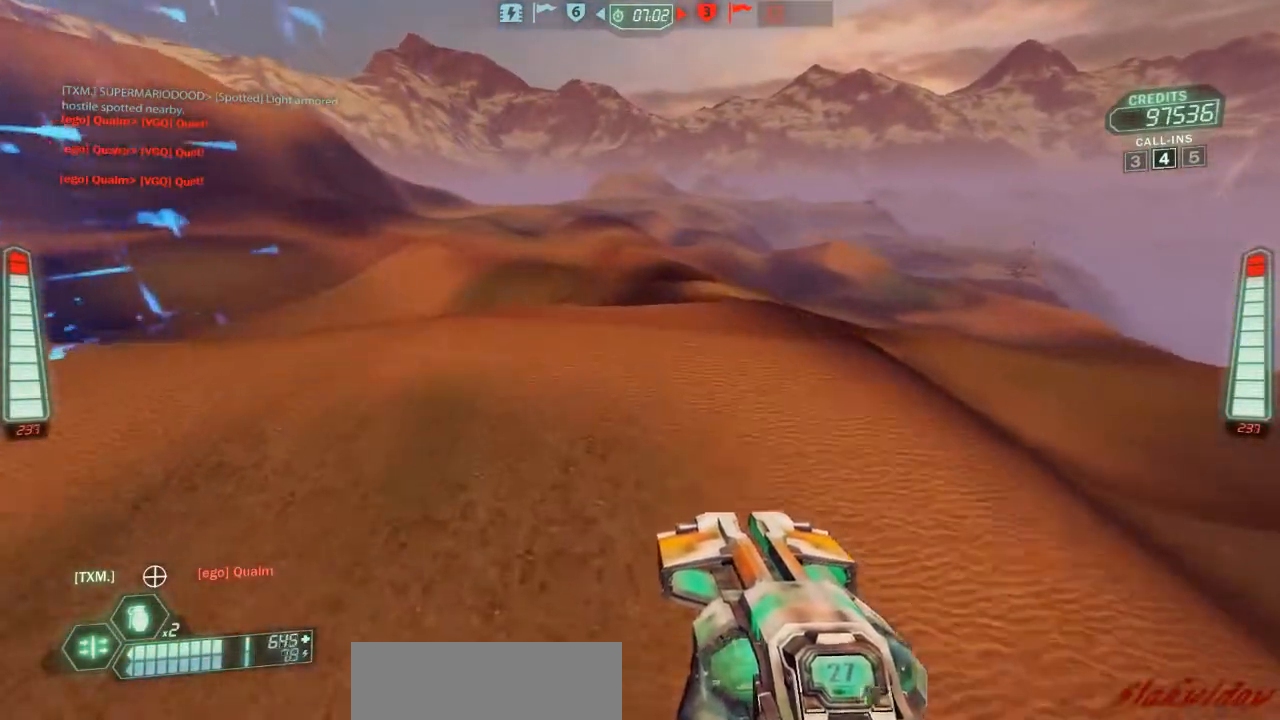
{"keys": ["d", "ski", "w"], "events": []}
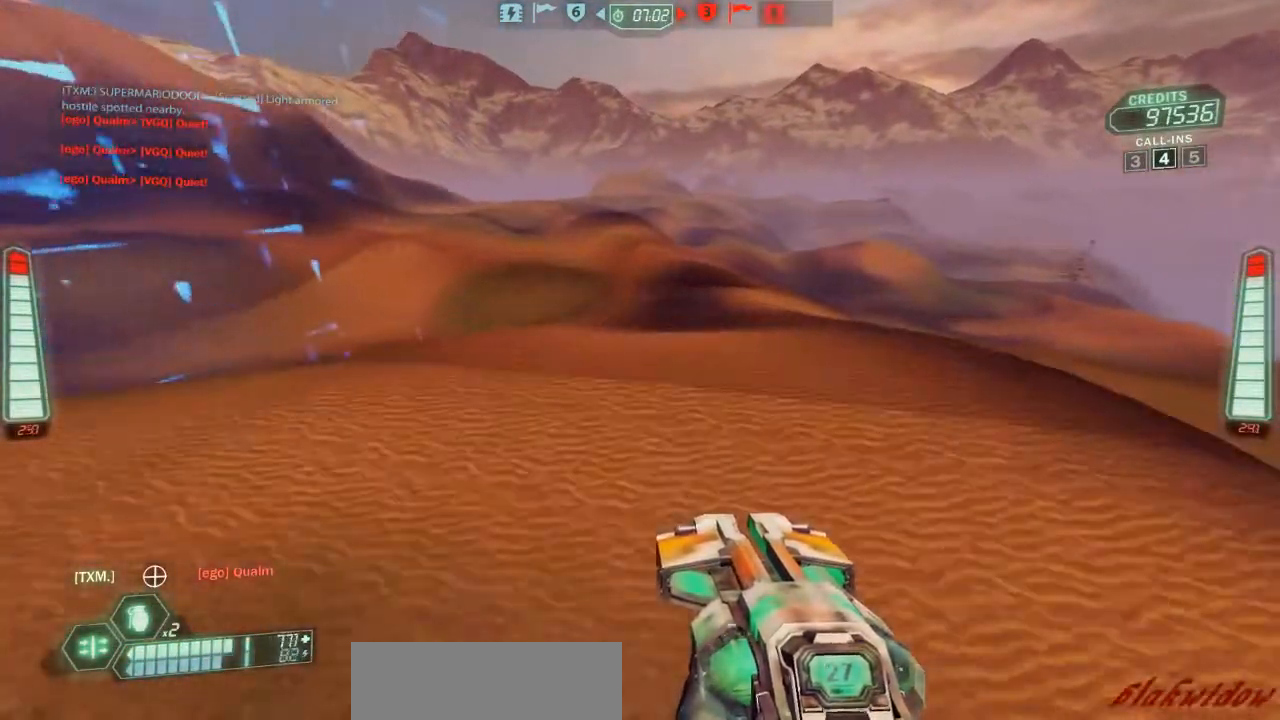
{"keys": ["d", "ski", "w"], "events": [[233, "d", "up"], [433, "d", "down"]]}
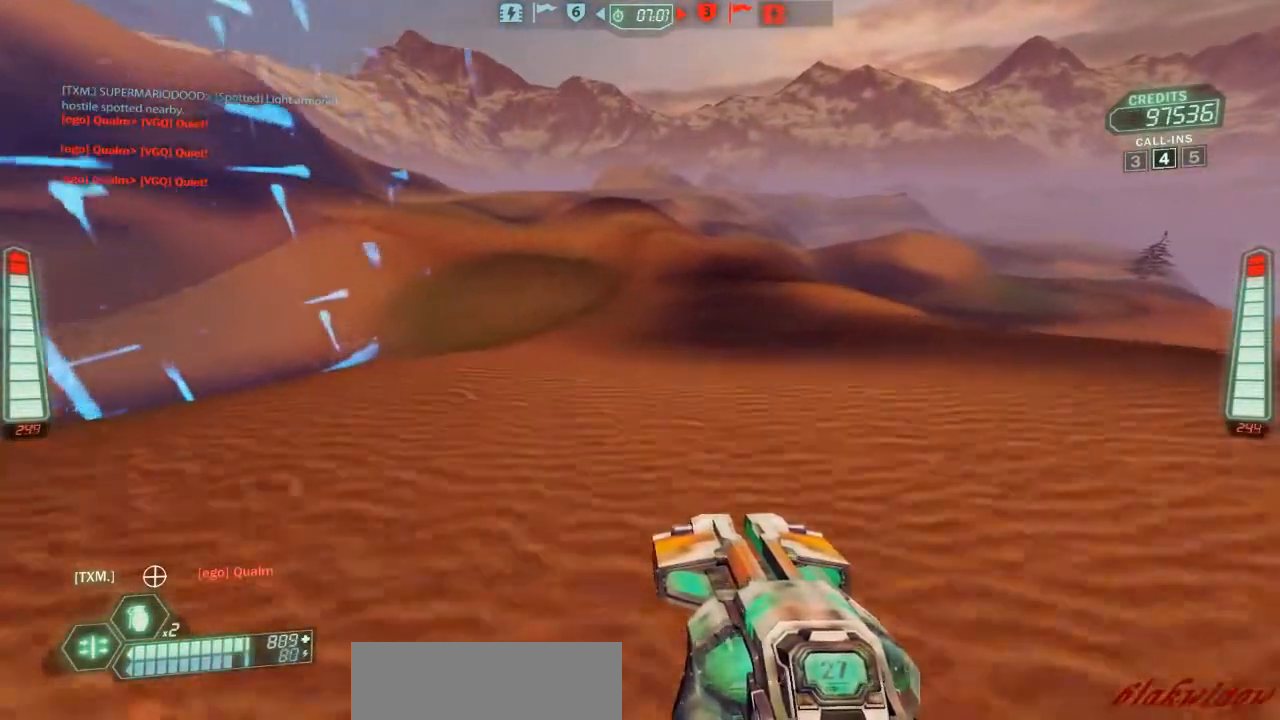
{"keys": ["d", "ski", "w"], "events": []}
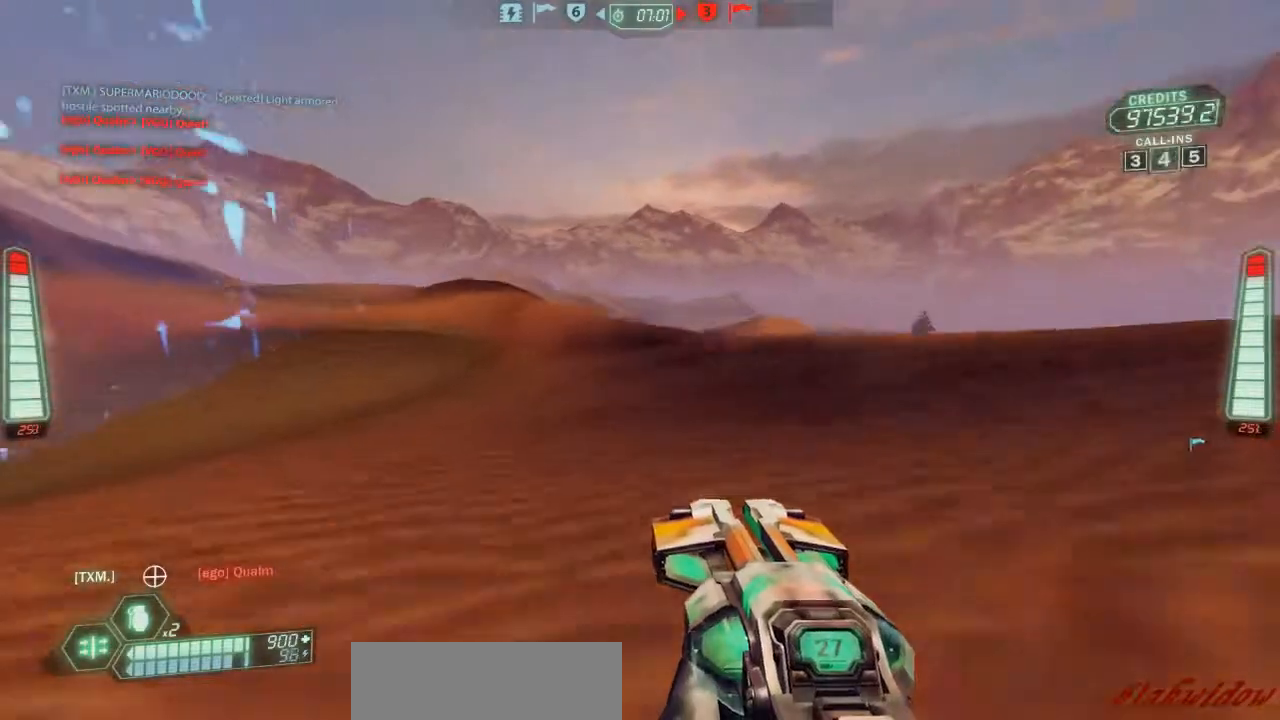
{"keys": ["a", "s", "ski"], "events": [[67, "w", "up"], [167, "d", "up"], [300, "s", "down"], [367, "a", "down"], [367, "belt", "down"], [500, "belt", "up"]]}